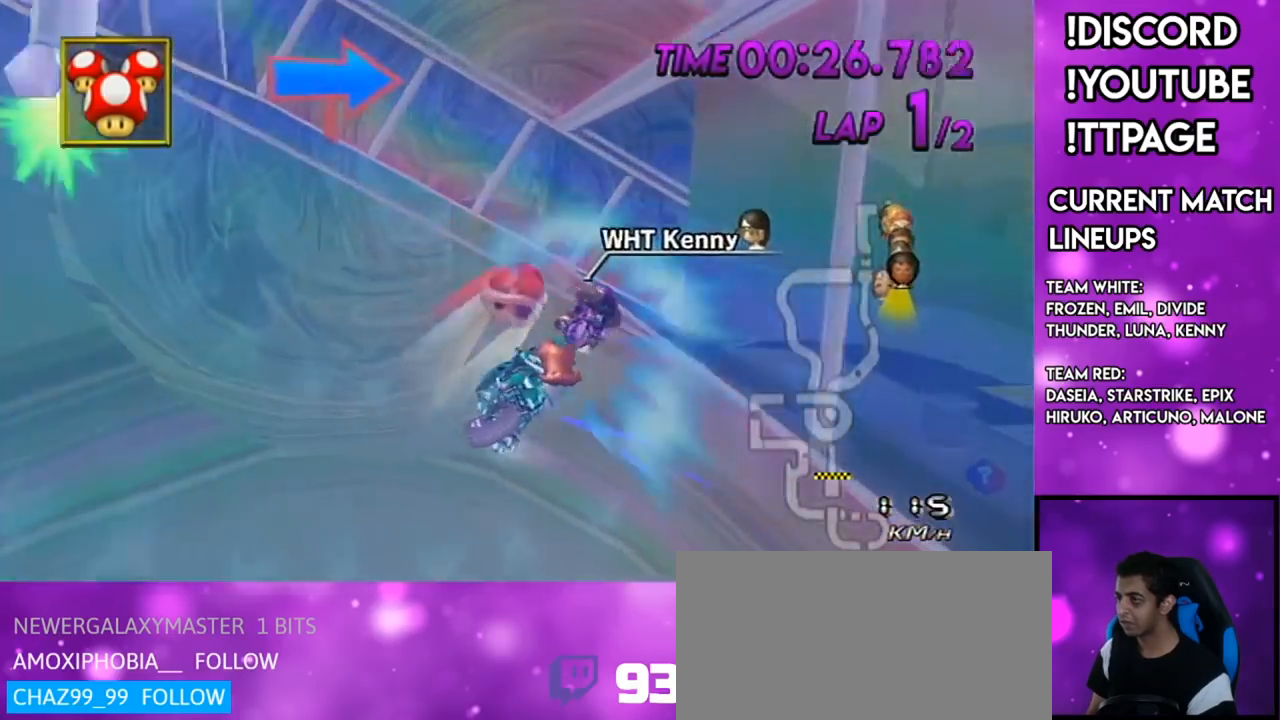
Gameplay with a controller (Nintendo layout); each line is a JSON object with the inputs held at the frame after it. "events" lists button and stick changes between this image and that frame as [ms after this image, input, new state], when the widget could be followed in between. Not read: L3 R3.
{"buttons": ["A", "R1"], "left_stick": "right", "right_stick": "center", "events": [[66, "left_stick", "right"]]}
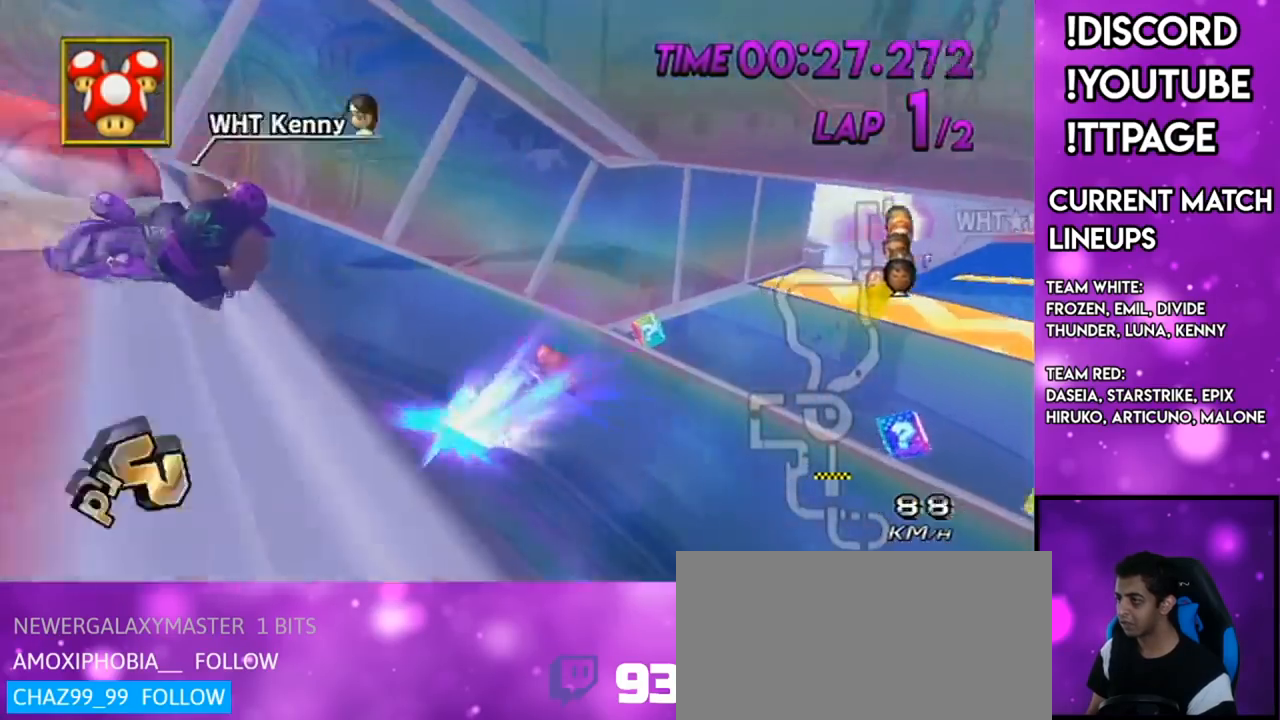
{"buttons": ["A"], "left_stick": "down-left", "right_stick": "center", "events": [[217, "R1", "up"], [267, "left_stick", "center"], [367, "DPAD_UP", "down"], [451, "DPAD_UP", "up"], [451, "left_stick", "down-left"]]}
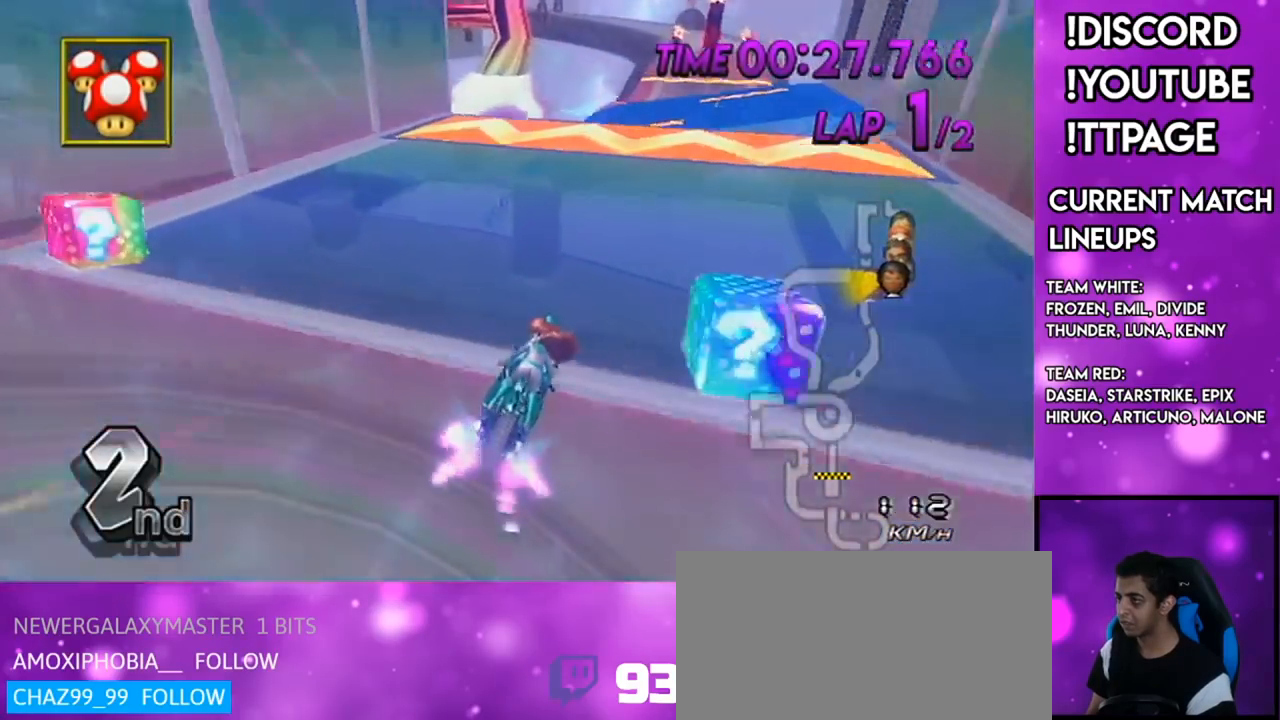
{"buttons": ["A"], "left_stick": "down-left", "right_stick": "center", "events": []}
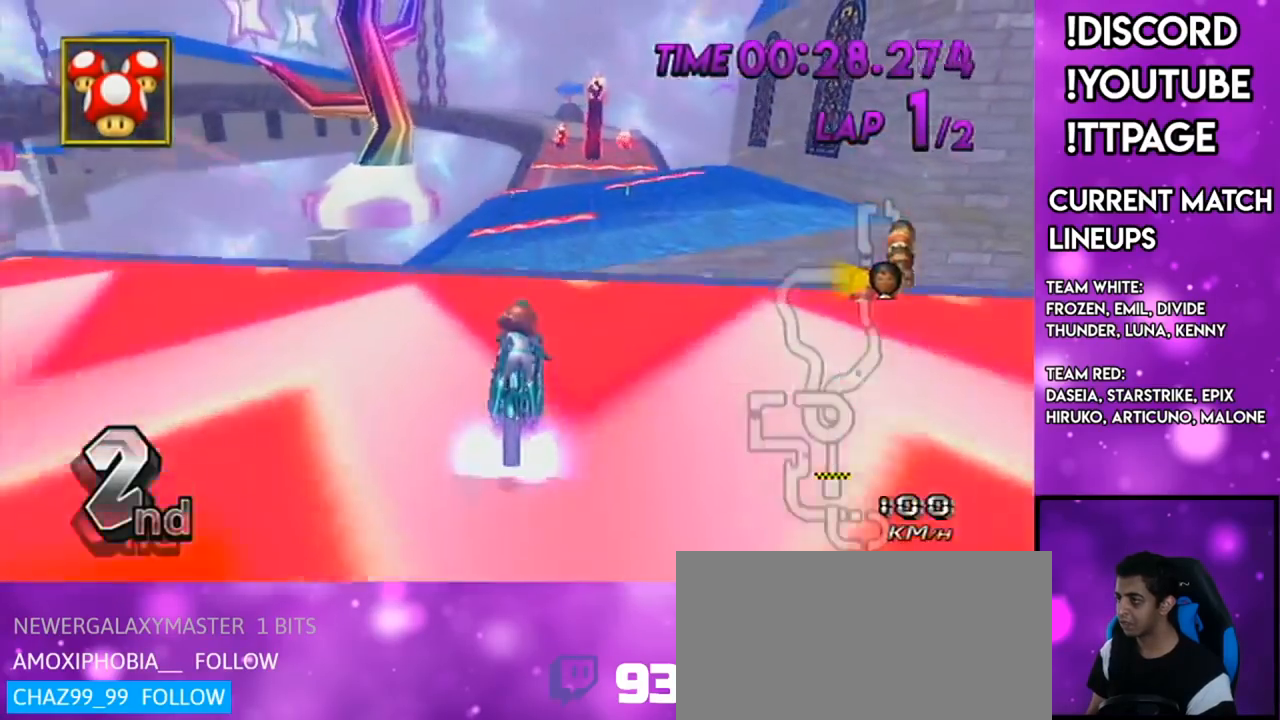
{"buttons": ["A"], "left_stick": "up-left", "right_stick": "center", "events": [[267, "X", "down"], [434, "X", "up"], [434, "left_stick", "up-left"]]}
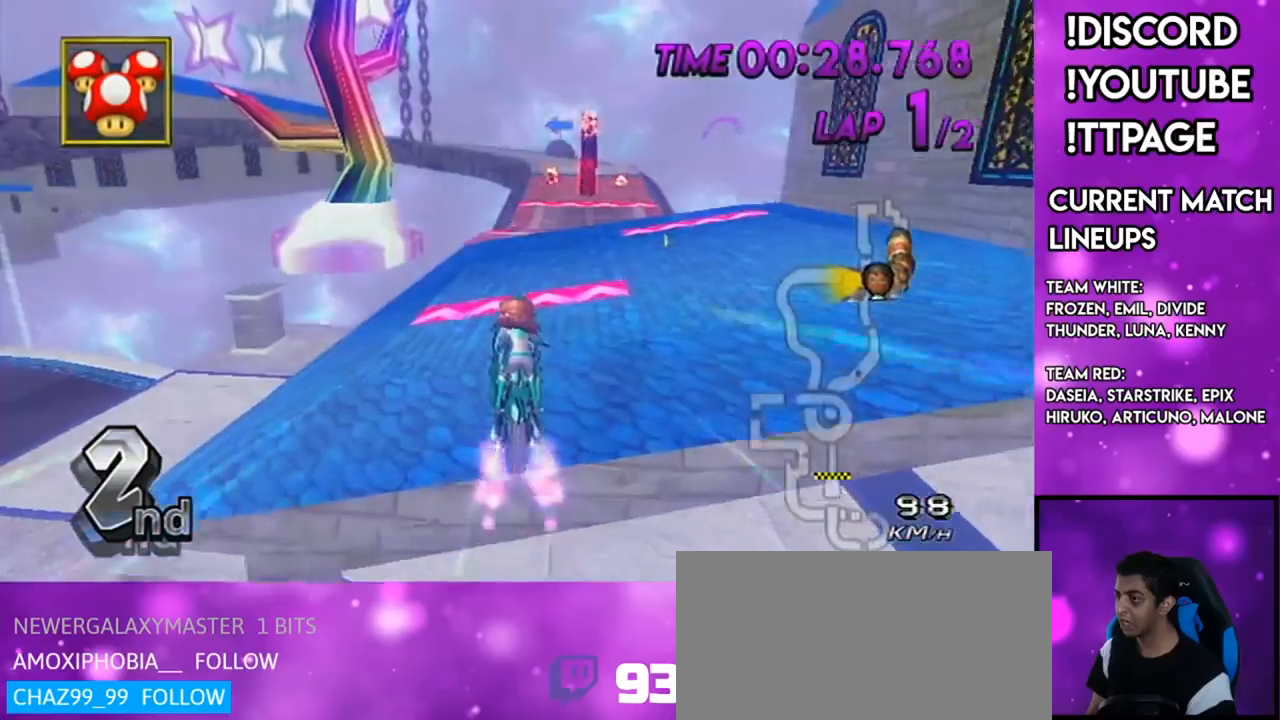
{"buttons": ["A"], "left_stick": "center", "right_stick": "center", "events": [[33, "left_stick", "up"], [183, "left_stick", "center"]]}
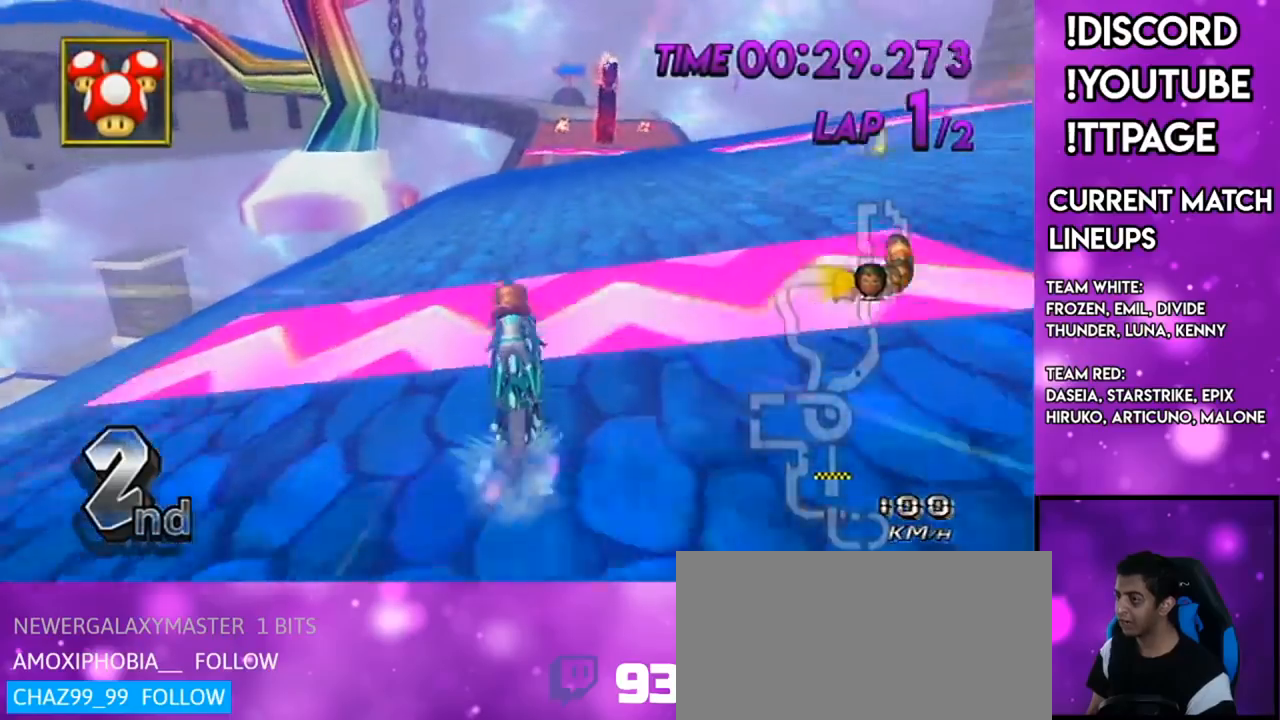
{"buttons": ["A"], "left_stick": "center", "right_stick": "center", "events": [[184, "left_stick", "right"], [234, "X", "down"], [334, "left_stick", "center"], [417, "X", "up"]]}
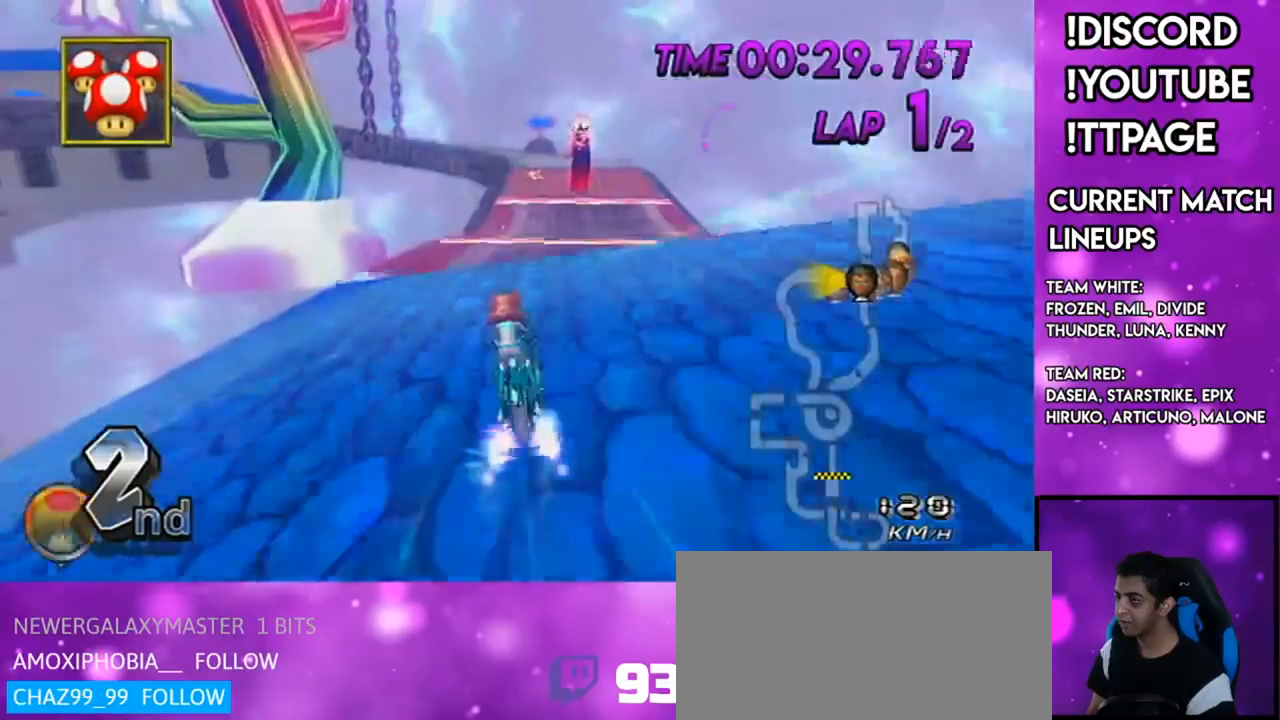
{"buttons": ["A", "X"], "left_stick": "up", "right_stick": "center", "events": [[17, "left_stick", "up"], [334, "X", "down"]]}
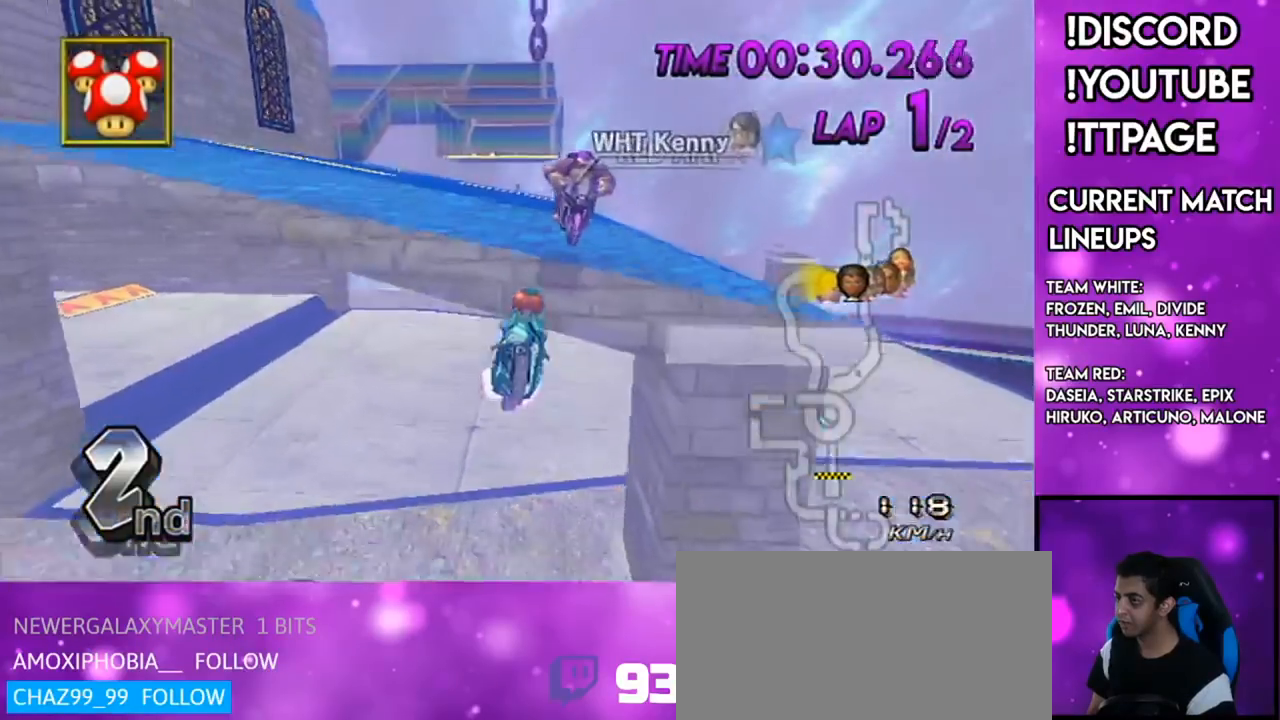
{"buttons": ["A", "X", "DPAD_UP"], "left_stick": "center", "right_stick": "center", "events": [[134, "X", "up"], [151, "left_stick", "center"], [251, "X", "down"], [317, "DPAD_UP", "down"], [351, "DPAD_UP", "up"], [468, "DPAD_UP", "down"]]}
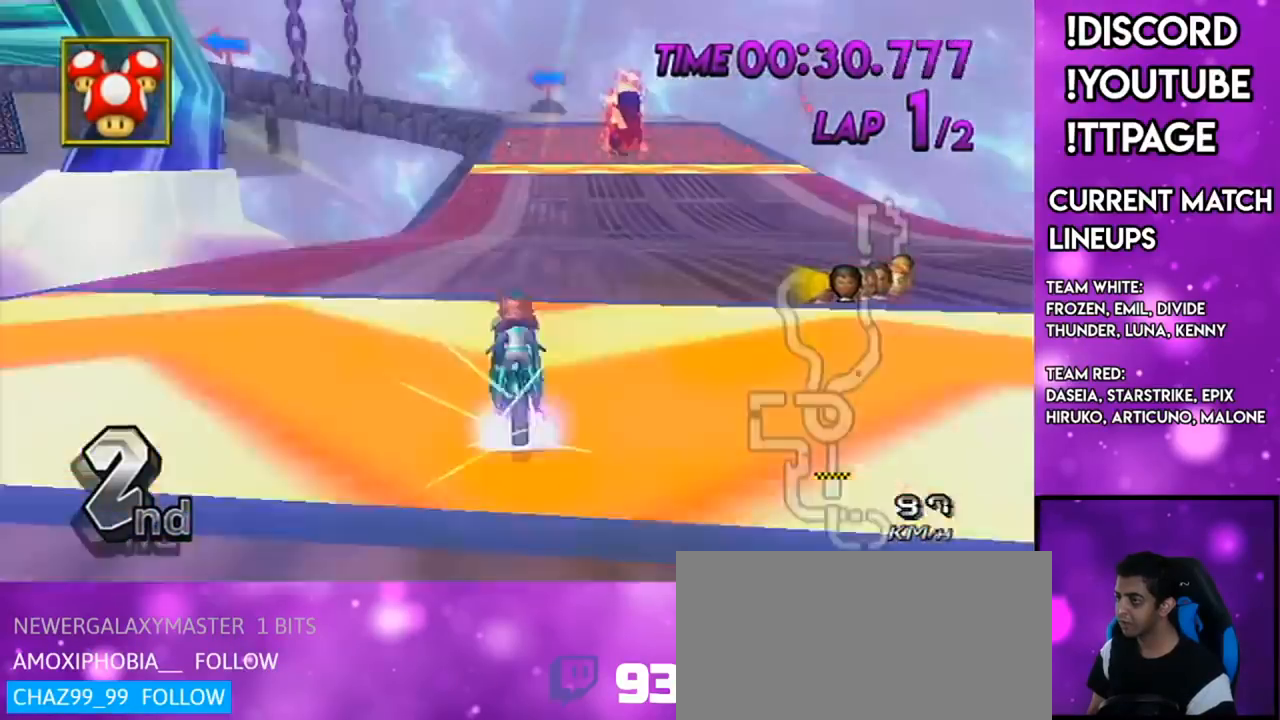
{"buttons": ["A"], "left_stick": "right", "right_stick": "center", "events": [[33, "X", "up"], [83, "DPAD_UP", "up"], [117, "DPAD_UP", "down"], [150, "DPAD_LEFT", "down"], [167, "DPAD_LEFT", "up"], [217, "DPAD_UP", "up"], [233, "R1", "down"], [233, "right_stick", "left"], [284, "DPAD_UP", "down"], [284, "R1", "up"], [284, "X", "down"], [284, "right_stick", "center"], [317, "DPAD_LEFT", "down"], [317, "left_stick", "right"], [334, "DPAD_LEFT", "up"], [367, "DPAD_UP", "up"], [417, "X", "up"]]}